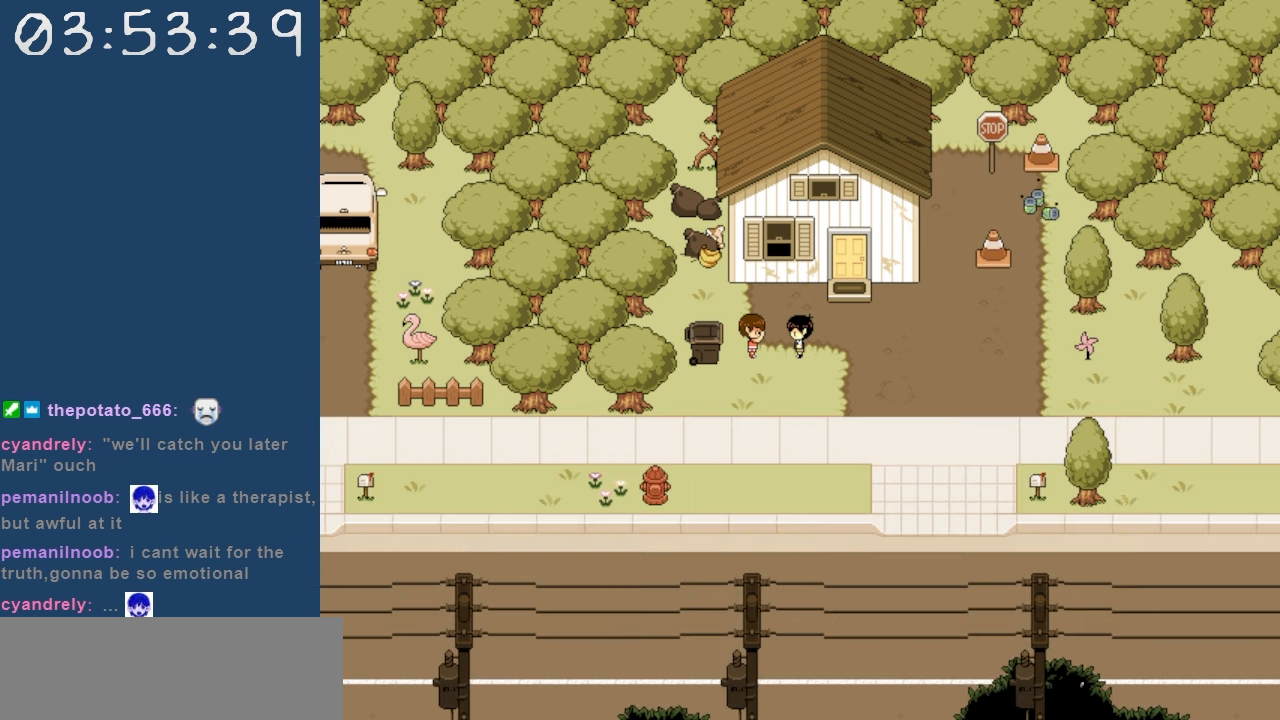
Gameplay with keyboard; each line is a JSON object with the keys held at the frame after it. "events" lists presses ("down") and releases ("up") of "c", "down", "left", "right", "shift", "space", "up", "x" and "z" between this image and that frame as [ms after this image, input, new state], when the widget could be followed in between. No other keys are recorded. Mouse input is not recorded.
{"keys": [], "events": []}
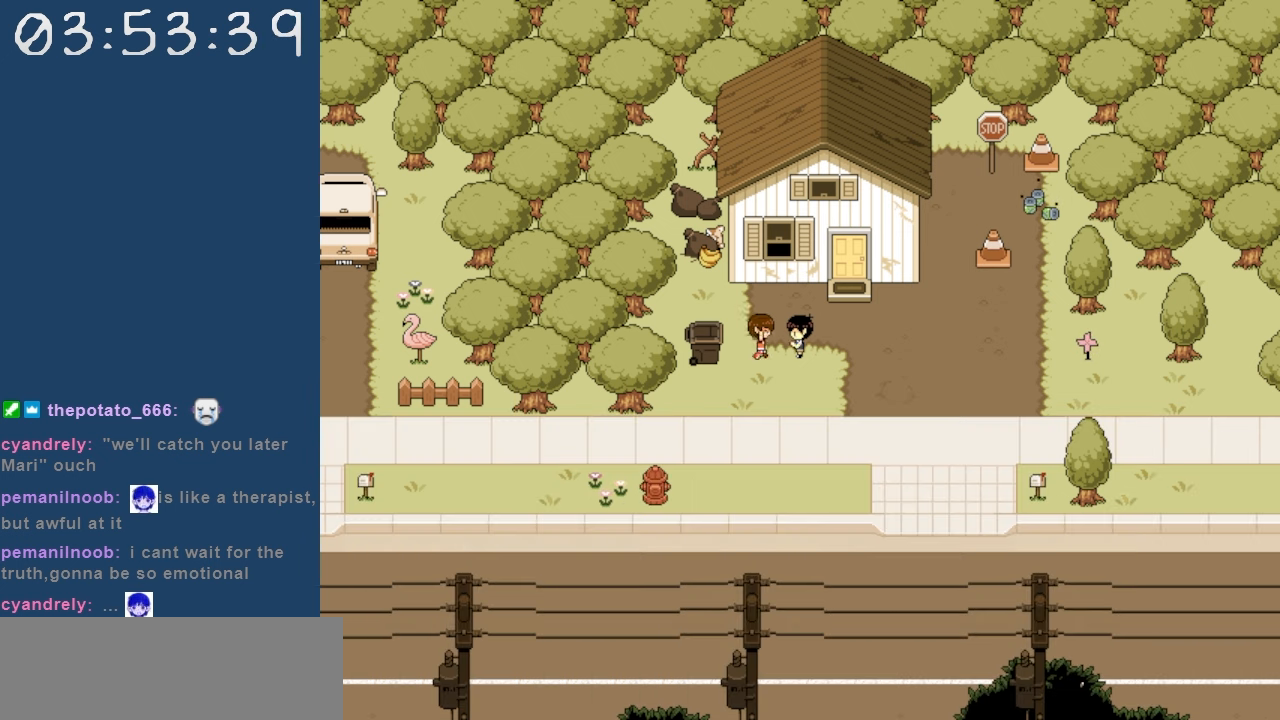
{"keys": [], "events": []}
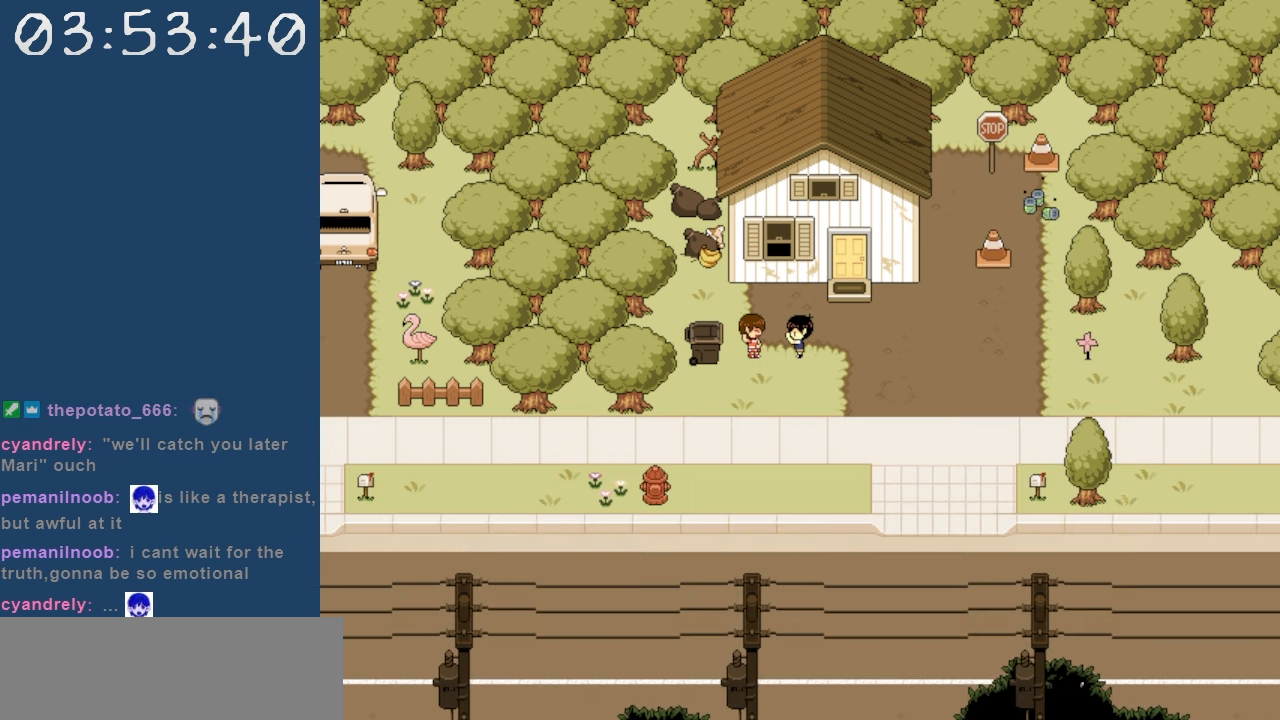
{"keys": [], "events": []}
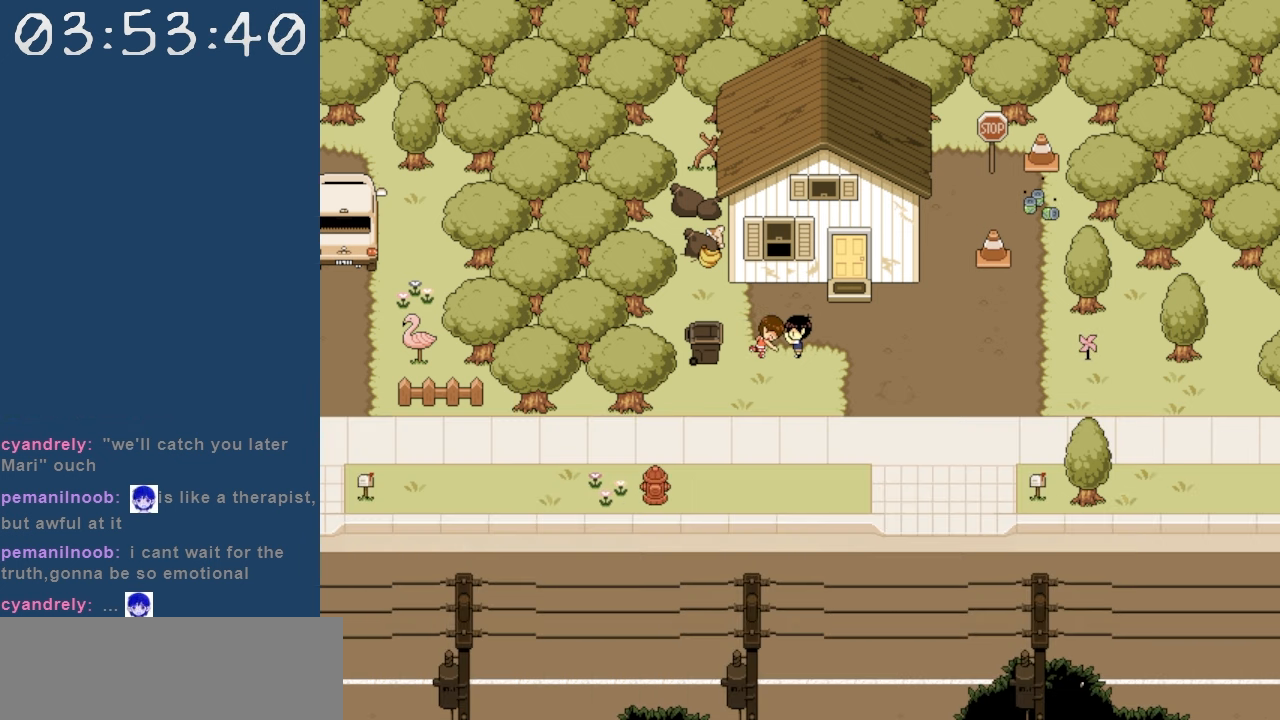
{"keys": [], "events": []}
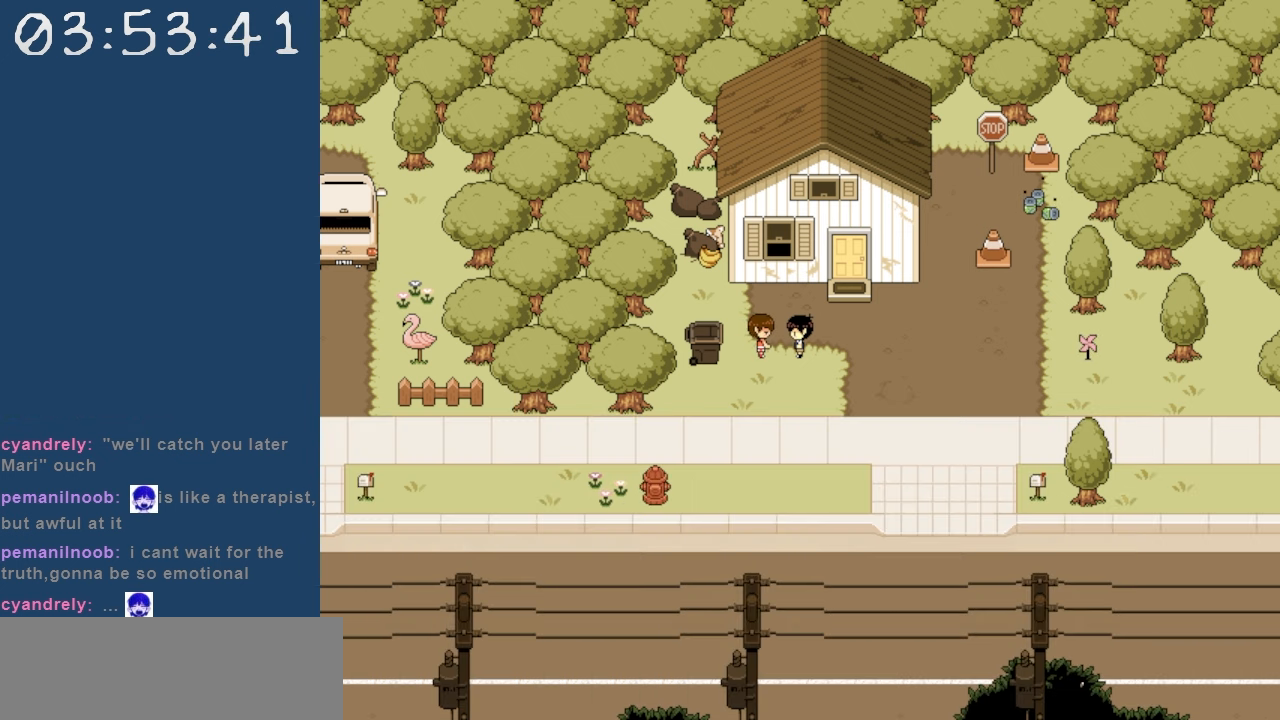
{"keys": [], "events": []}
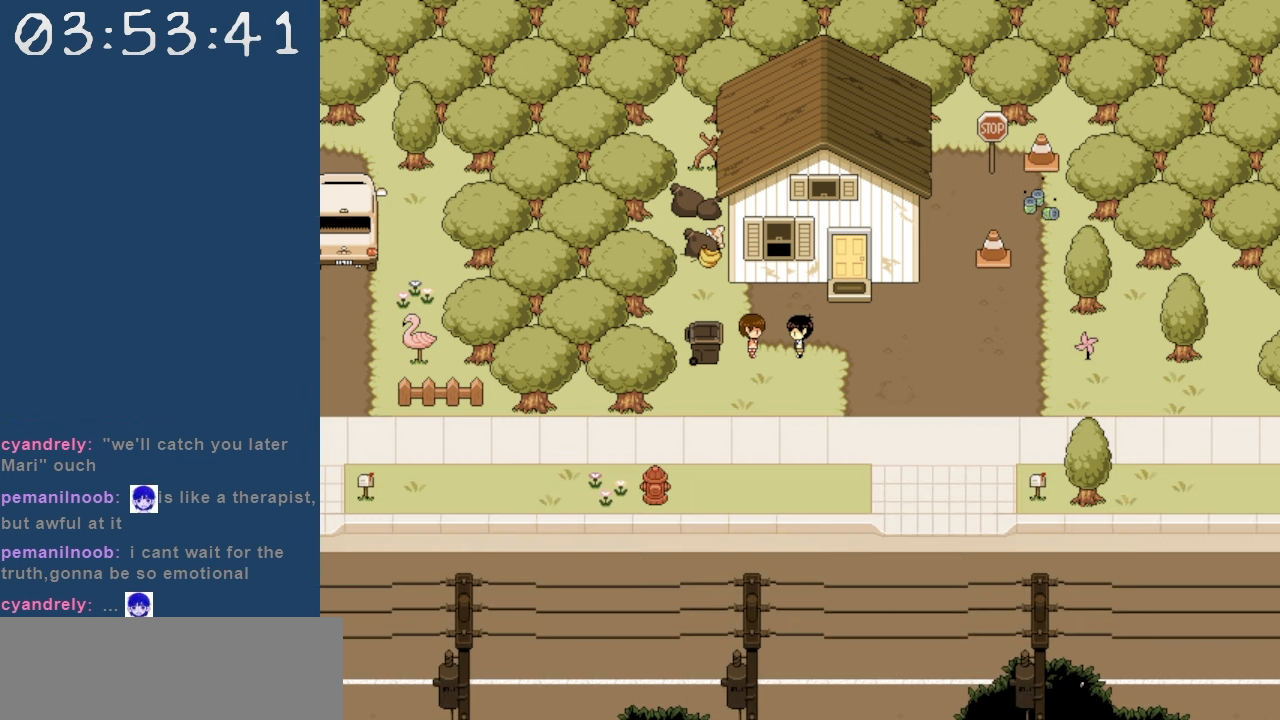
{"keys": [], "events": []}
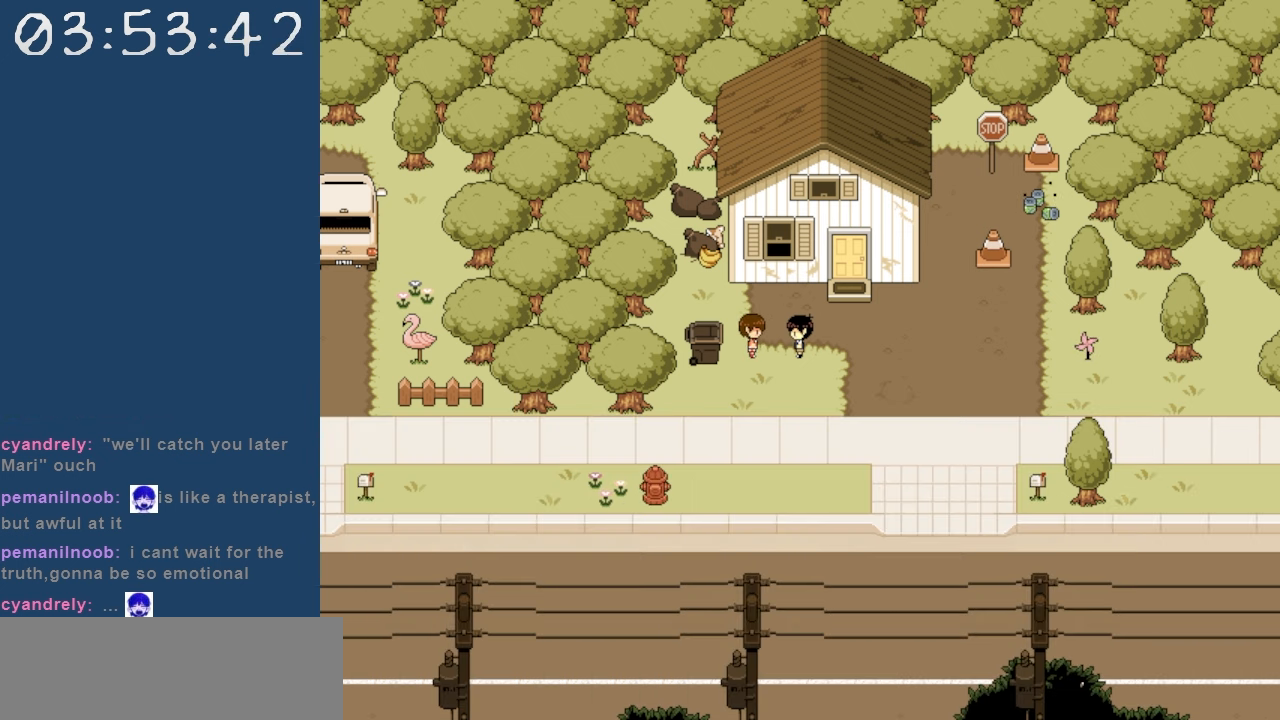
{"keys": [], "events": []}
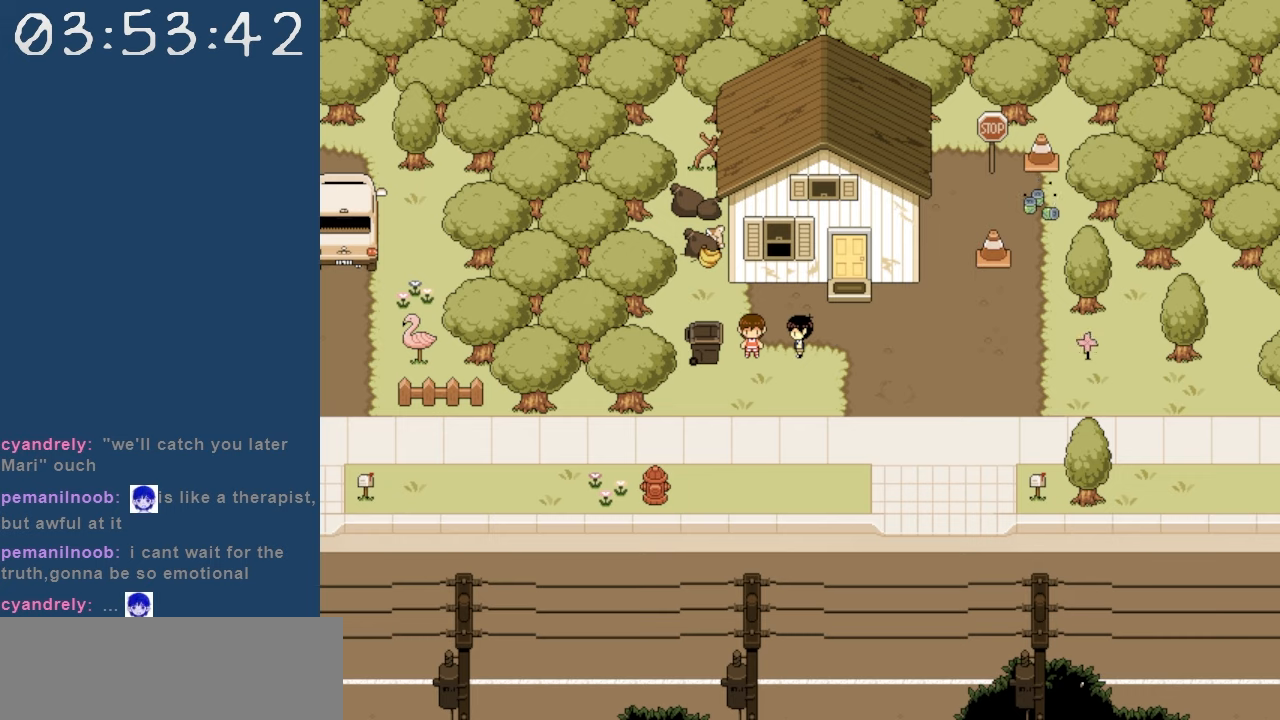
{"keys": ["right"], "events": [[384, "right", "down"]]}
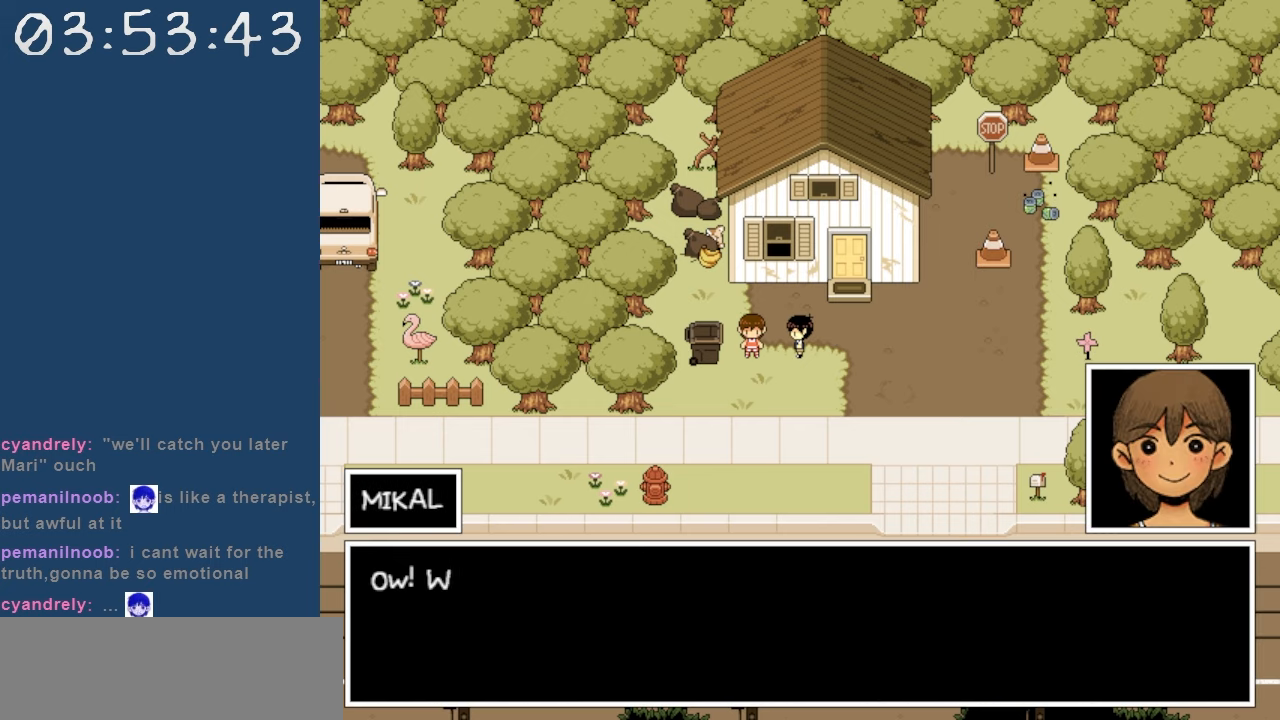
{"keys": [], "events": [[300, "right", "up"]]}
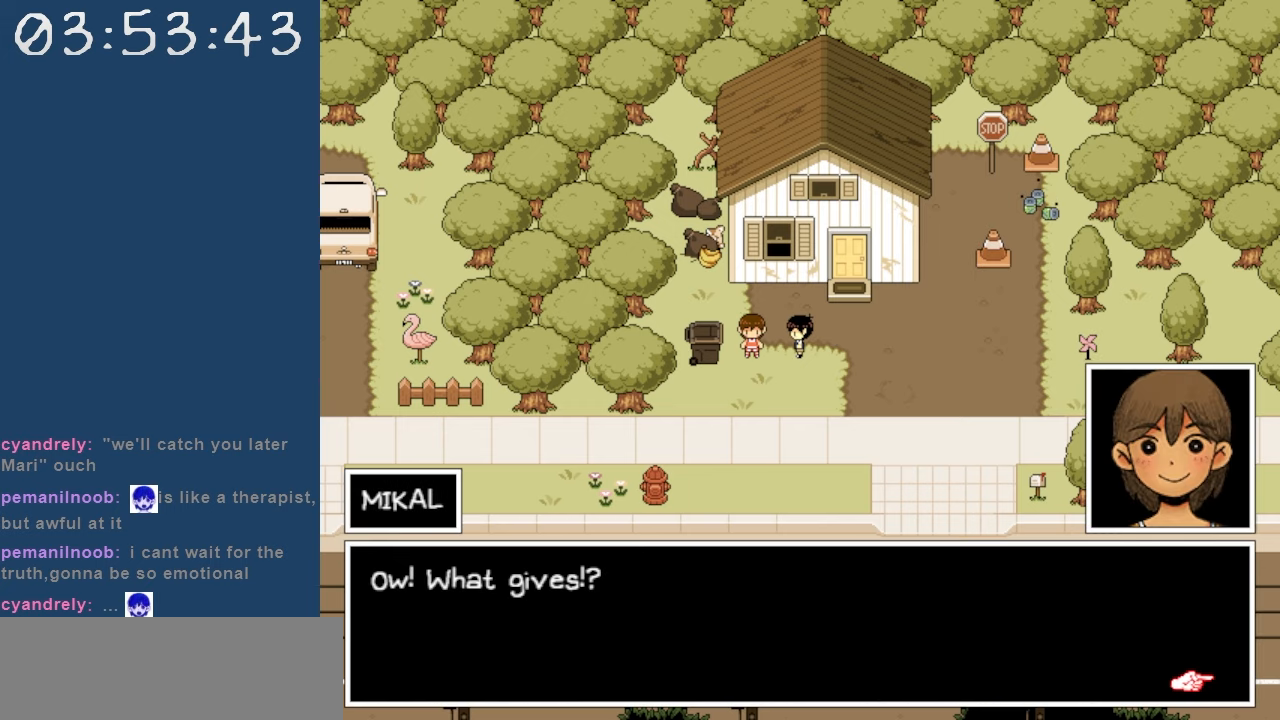
{"keys": [], "events": []}
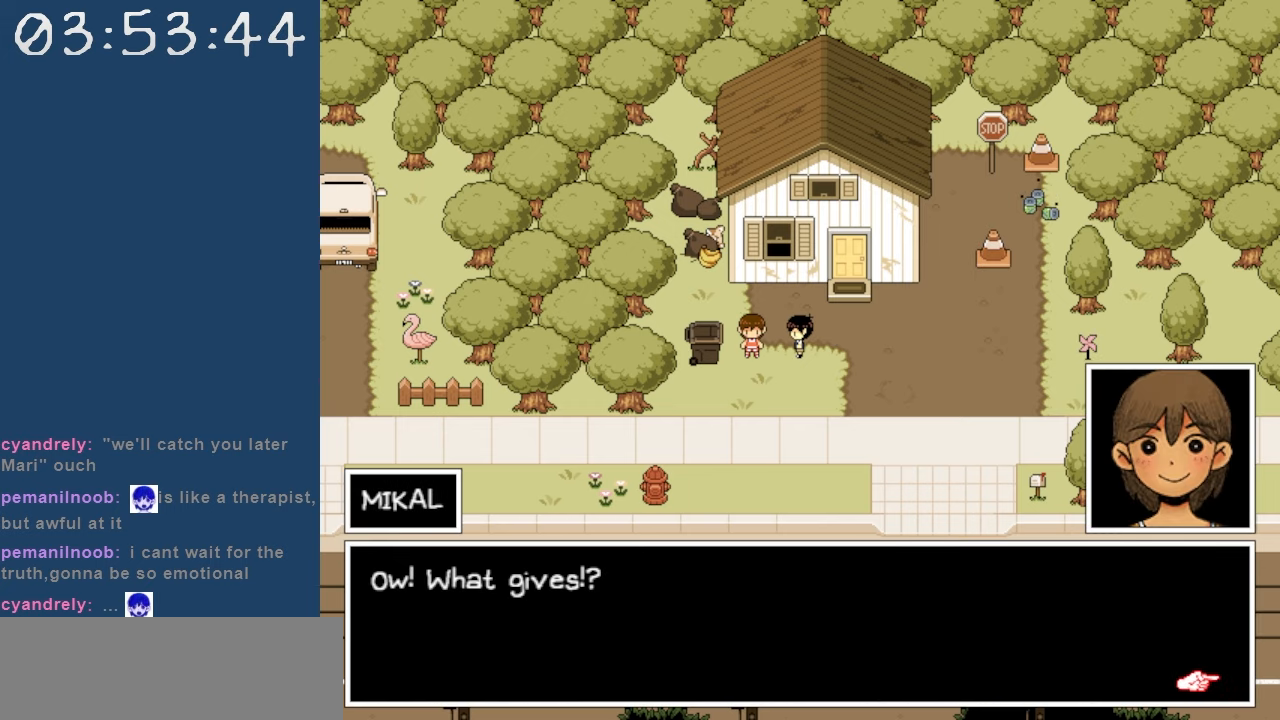
{"keys": [], "events": [[250, "z", "down"], [384, "z", "up"]]}
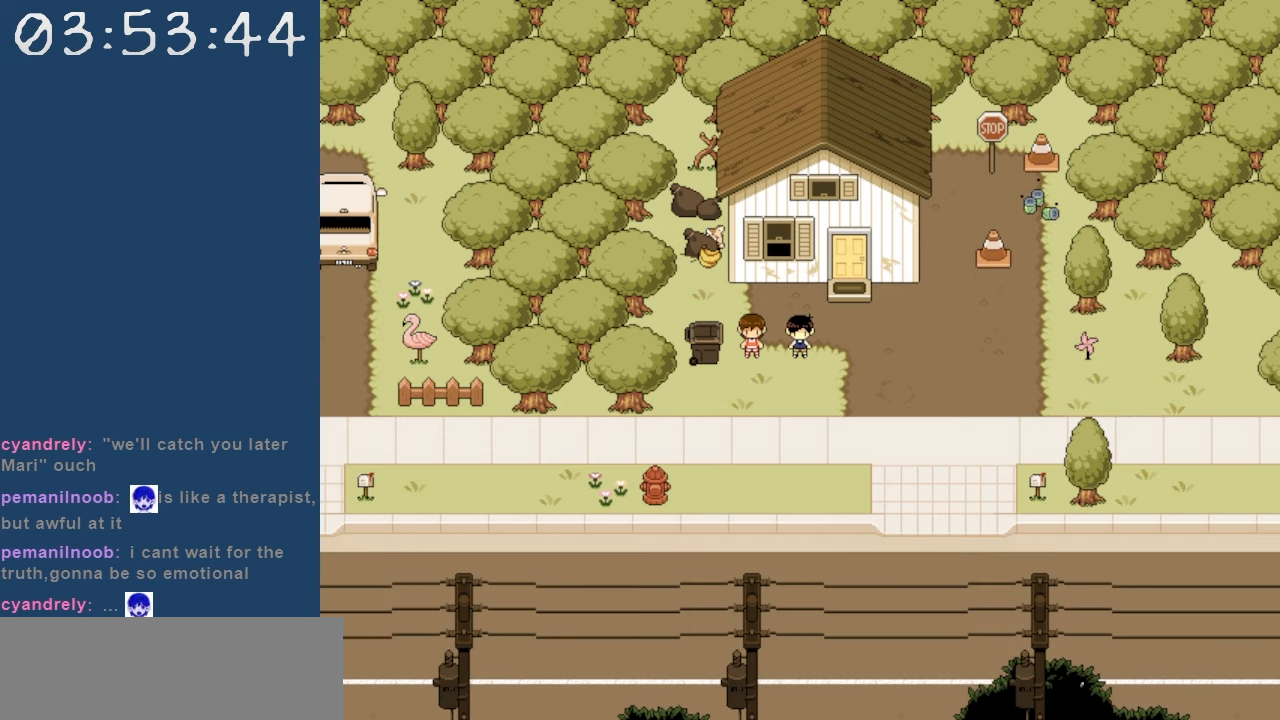
{"keys": ["right"], "events": [[267, "right", "down"]]}
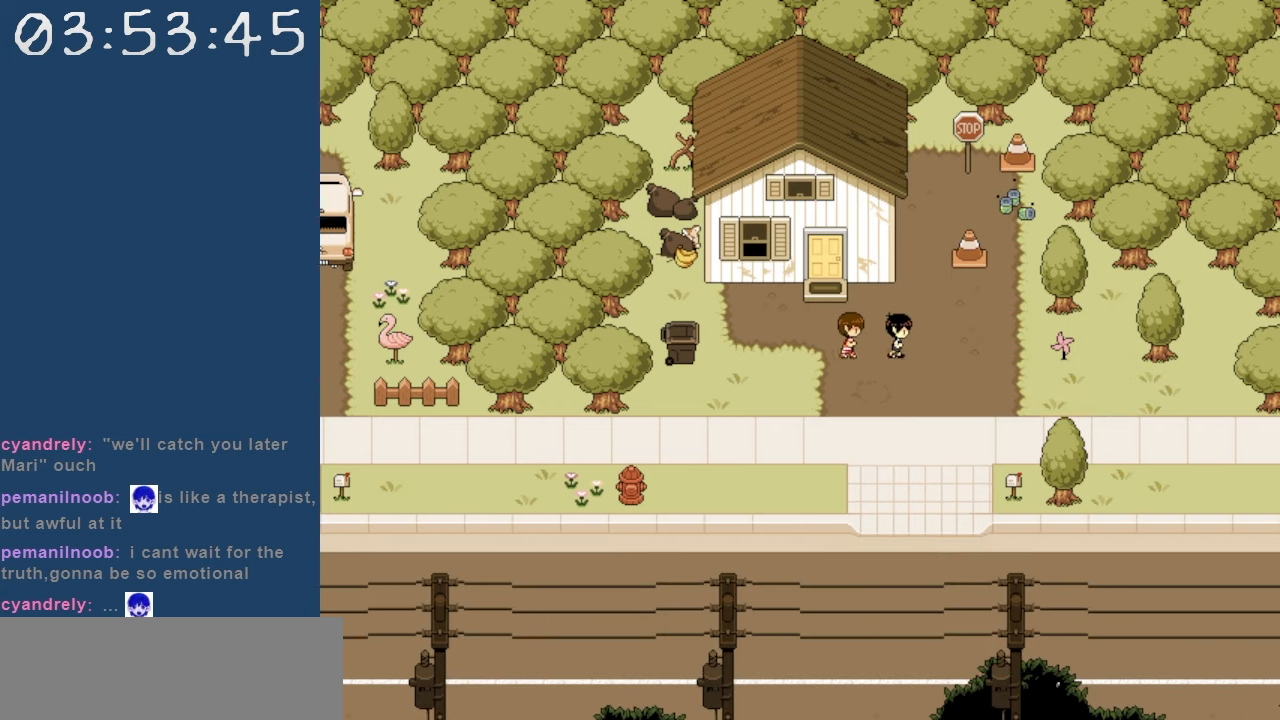
{"keys": ["right"], "events": [[234, "down", "down"], [284, "right", "up"], [417, "right", "down"], [467, "down", "up"]]}
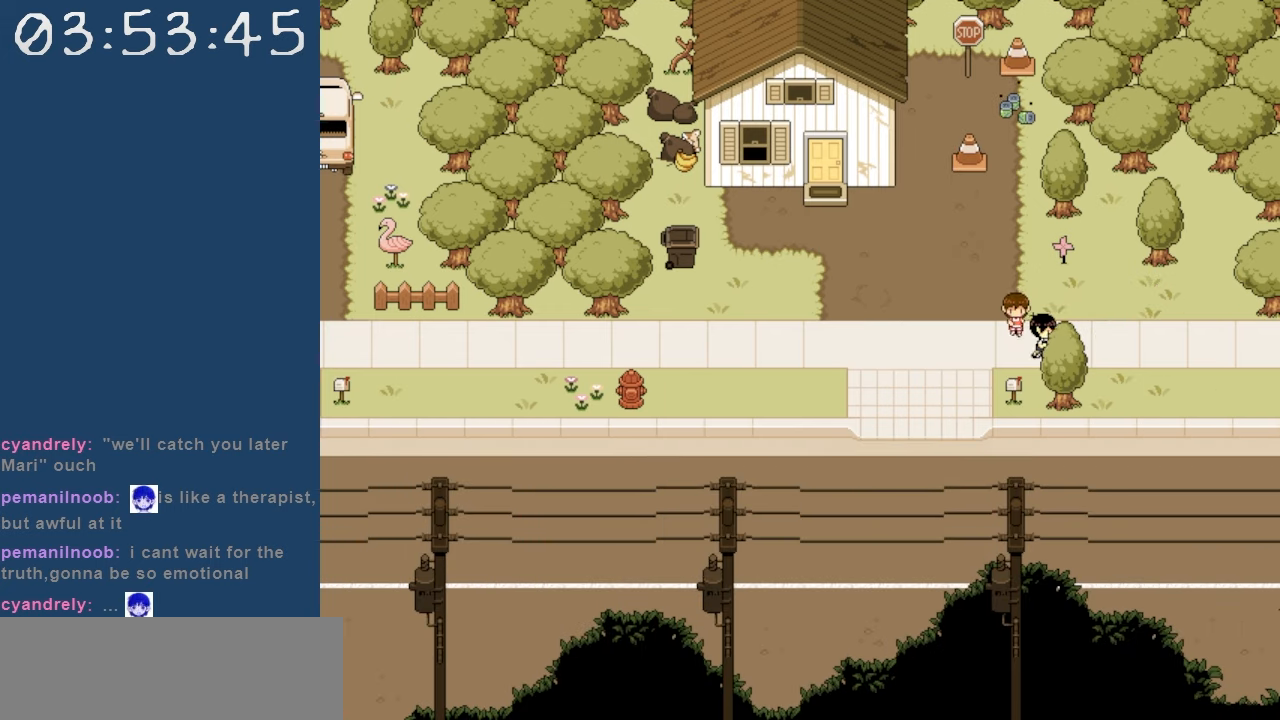
{"keys": ["right"], "events": []}
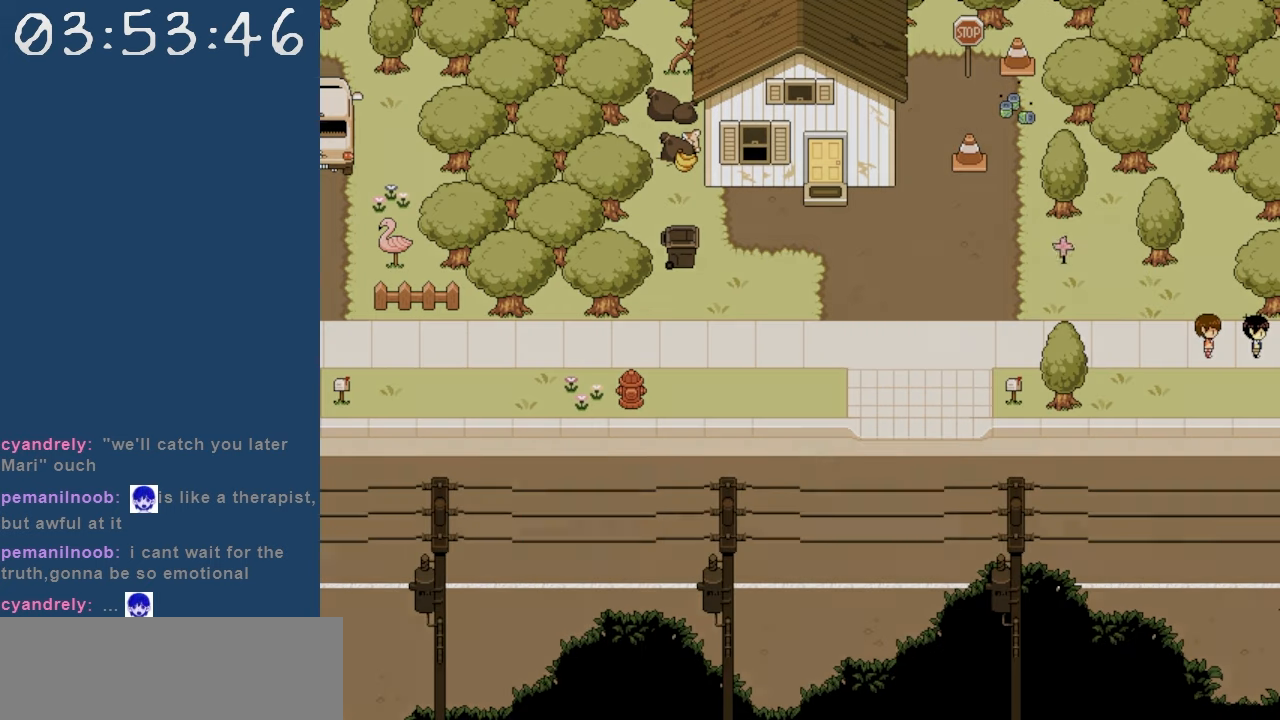
{"keys": ["right"], "events": []}
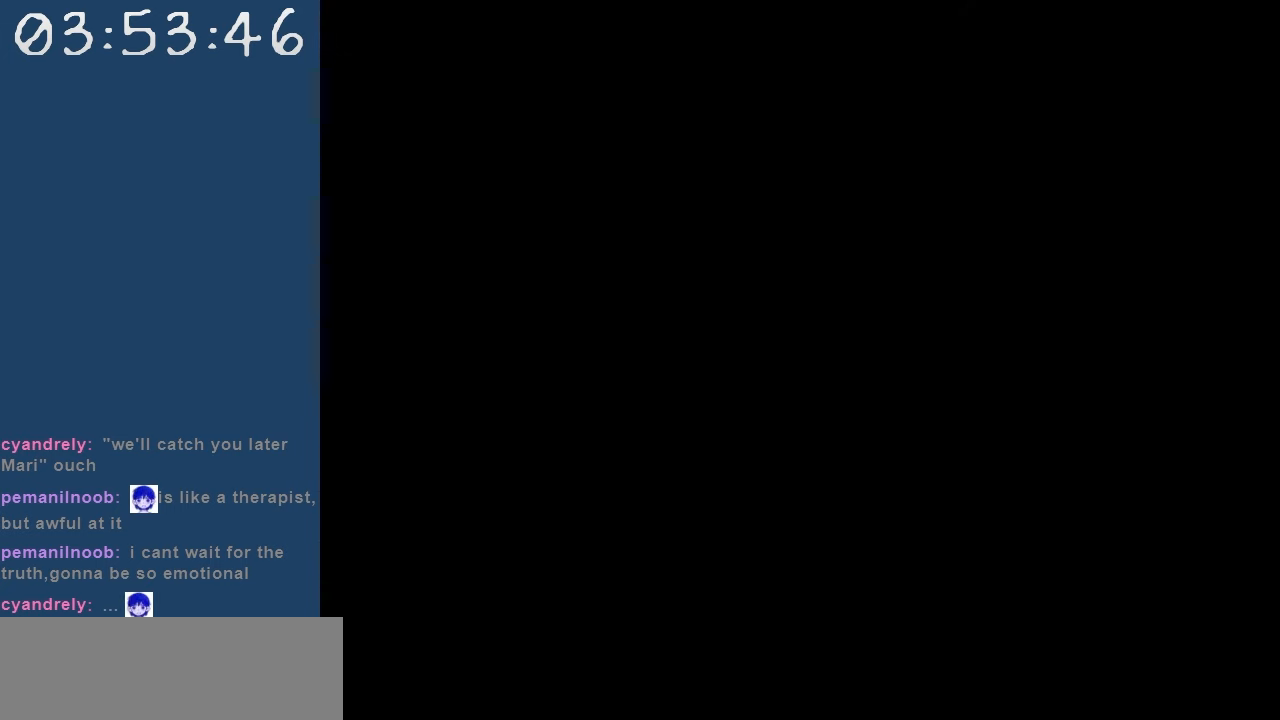
{"keys": ["right"], "events": []}
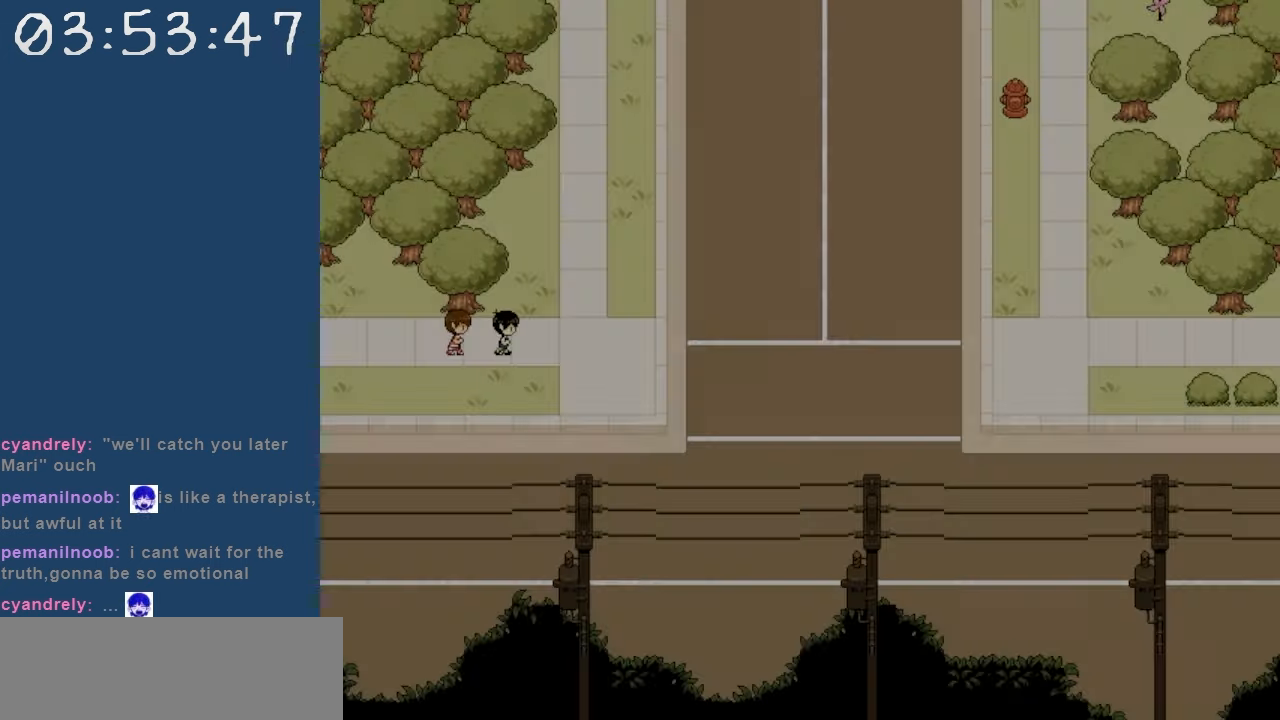
{"keys": ["up"], "events": [[100, "up", "down"], [200, "right", "up"]]}
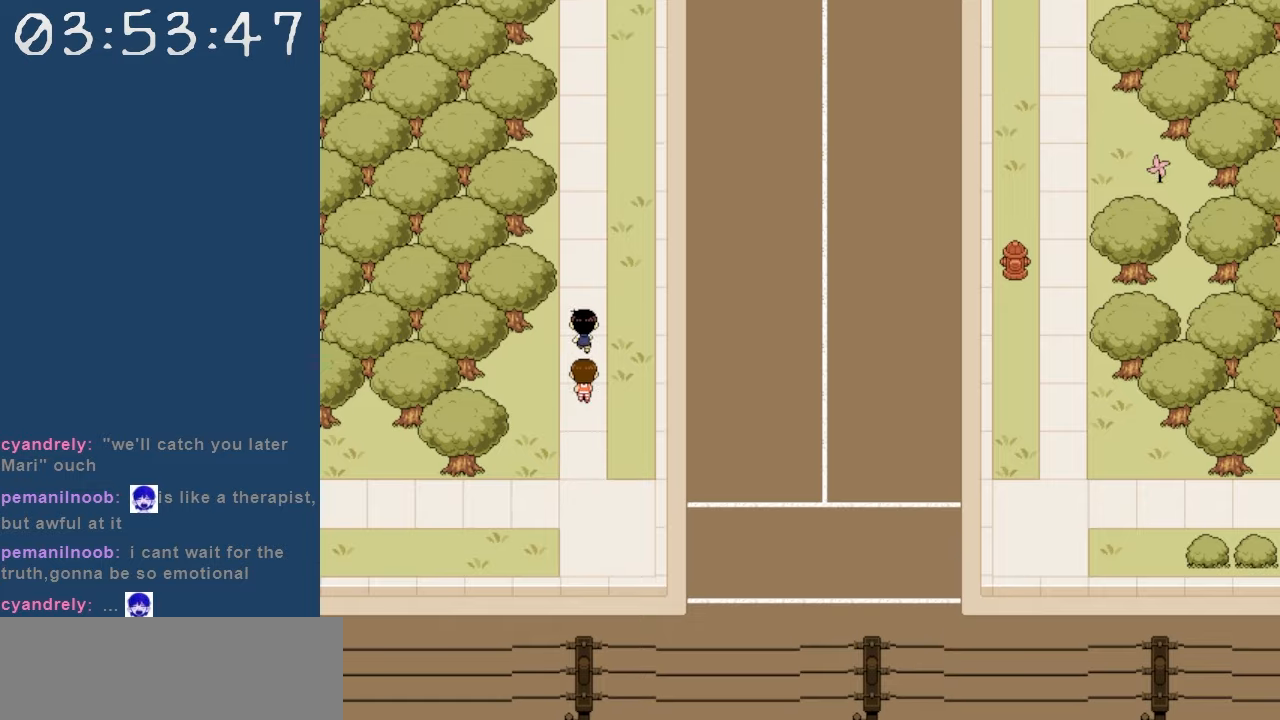
{"keys": ["right"], "events": [[117, "up", "up"], [217, "x", "down"], [350, "x", "up"], [500, "right", "down"]]}
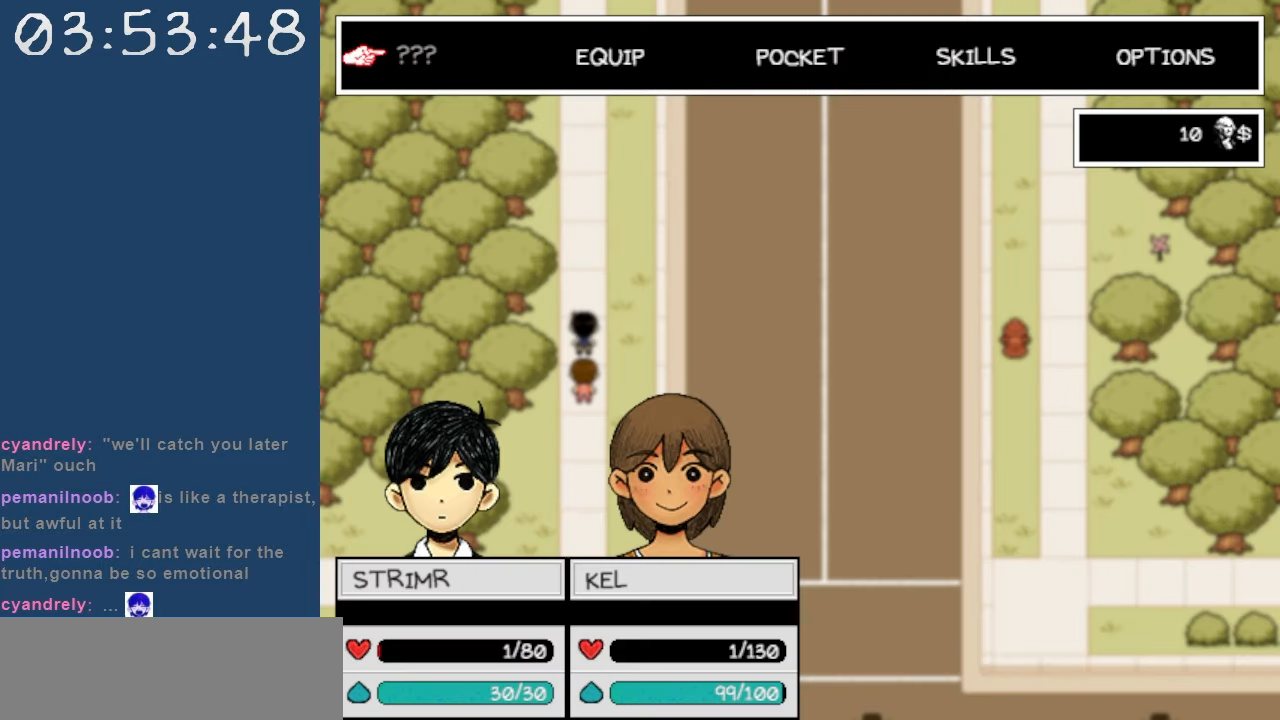
{"keys": [], "events": [[84, "right", "up"], [134, "right", "down"], [184, "z", "down"], [234, "right", "up"], [317, "z", "up"]]}
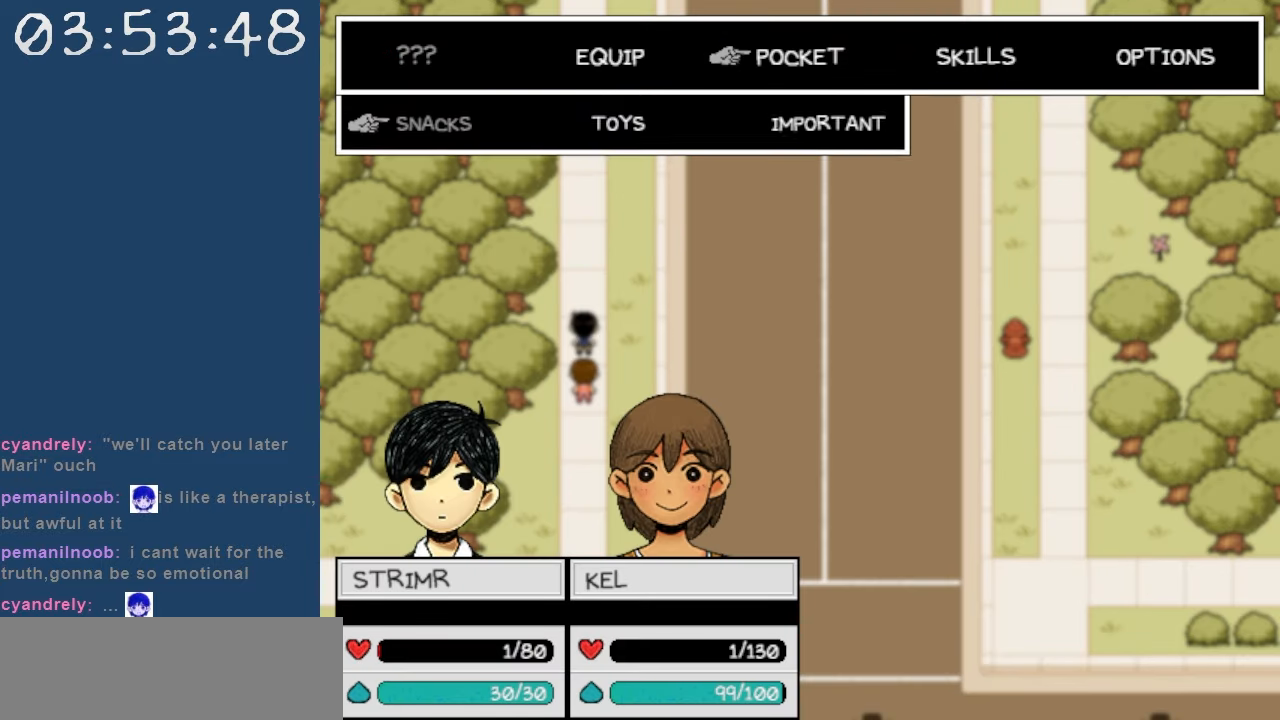
{"keys": ["right"], "events": [[300, "right", "down"], [384, "right", "up"], [434, "right", "down"]]}
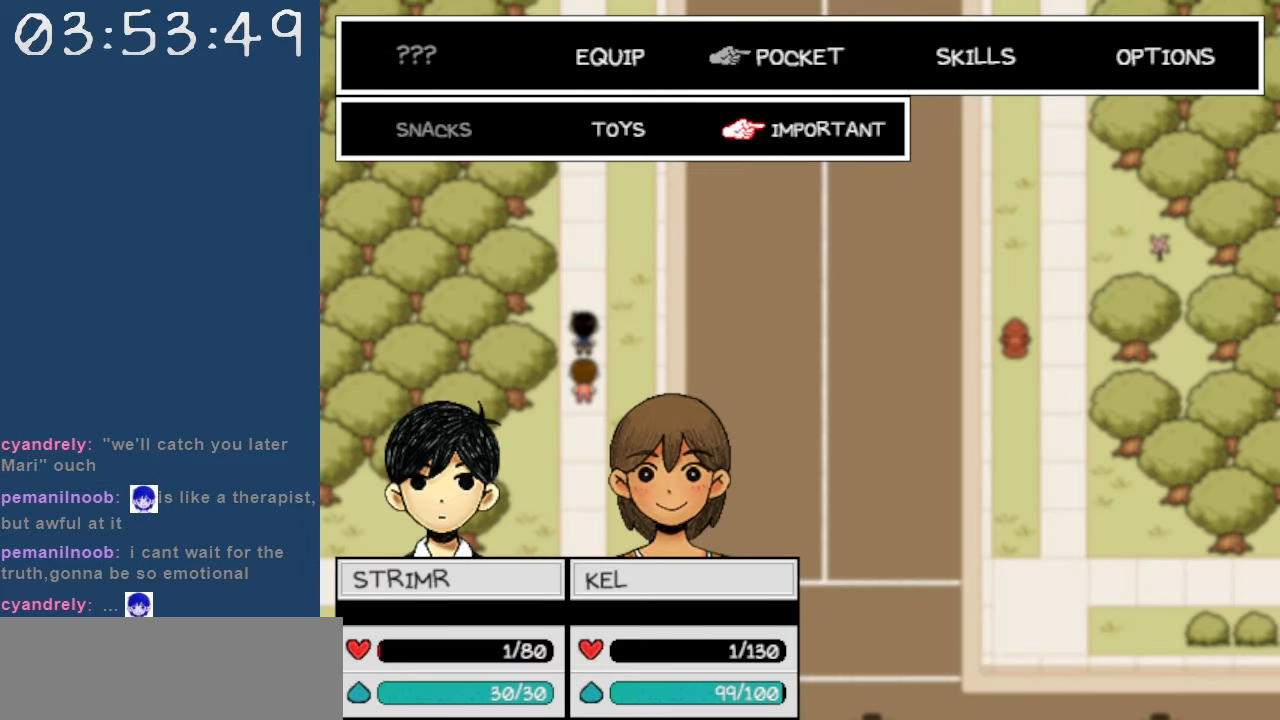
{"keys": [], "events": [[34, "right", "up"], [34, "z", "down"], [117, "z", "up"]]}
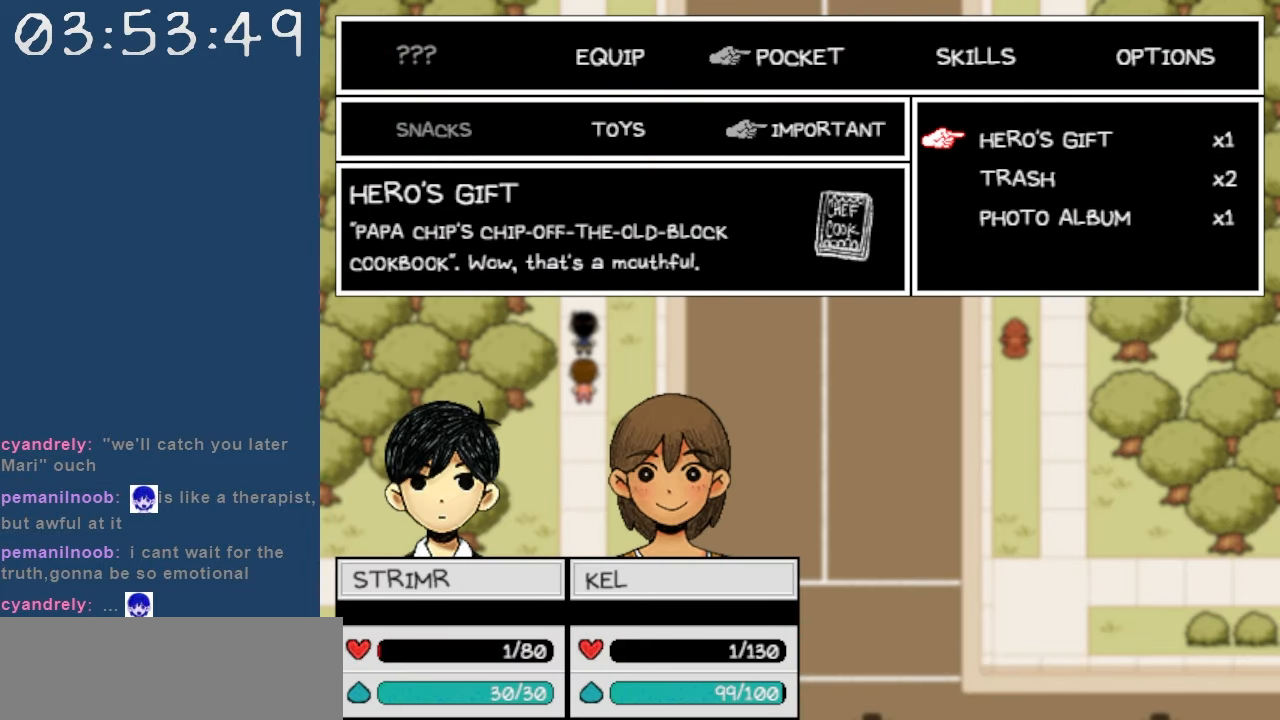
{"keys": [], "events": [[234, "down", "down"], [284, "down", "up"], [417, "down", "down"], [467, "down", "up"]]}
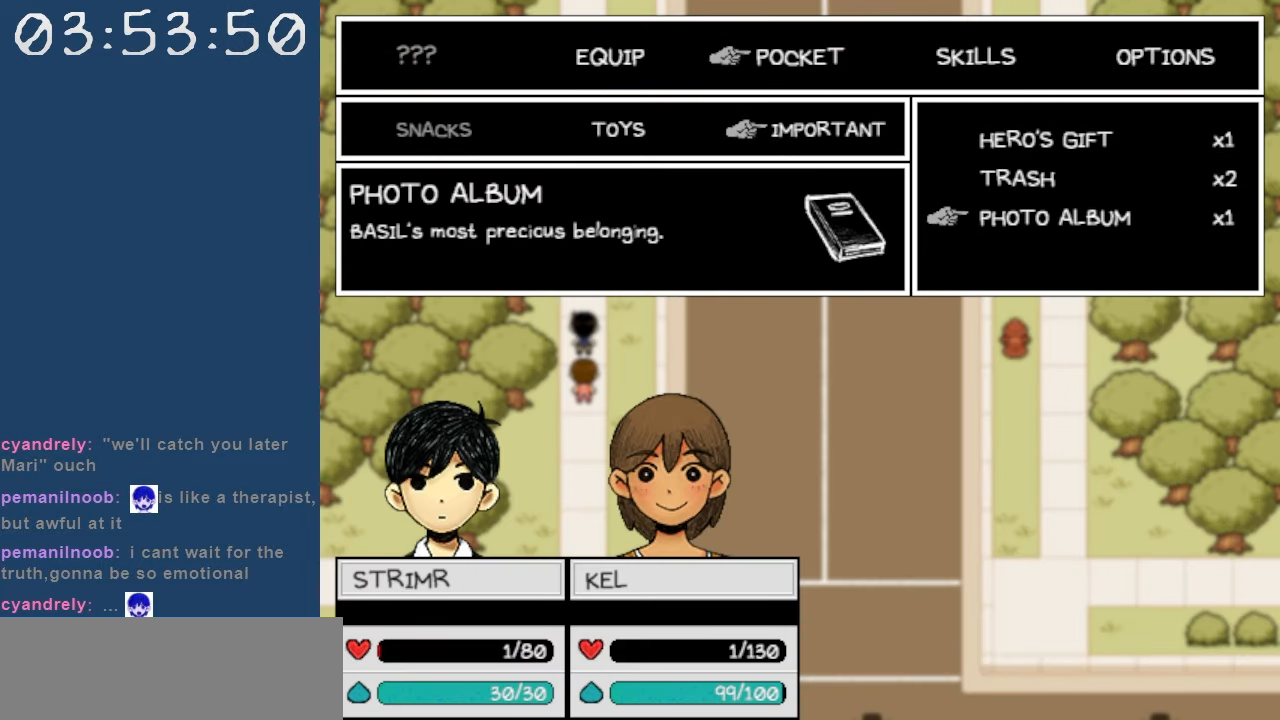
{"keys": [], "events": [[17, "z", "down"], [100, "z", "up"], [250, "z", "down"], [334, "z", "up"]]}
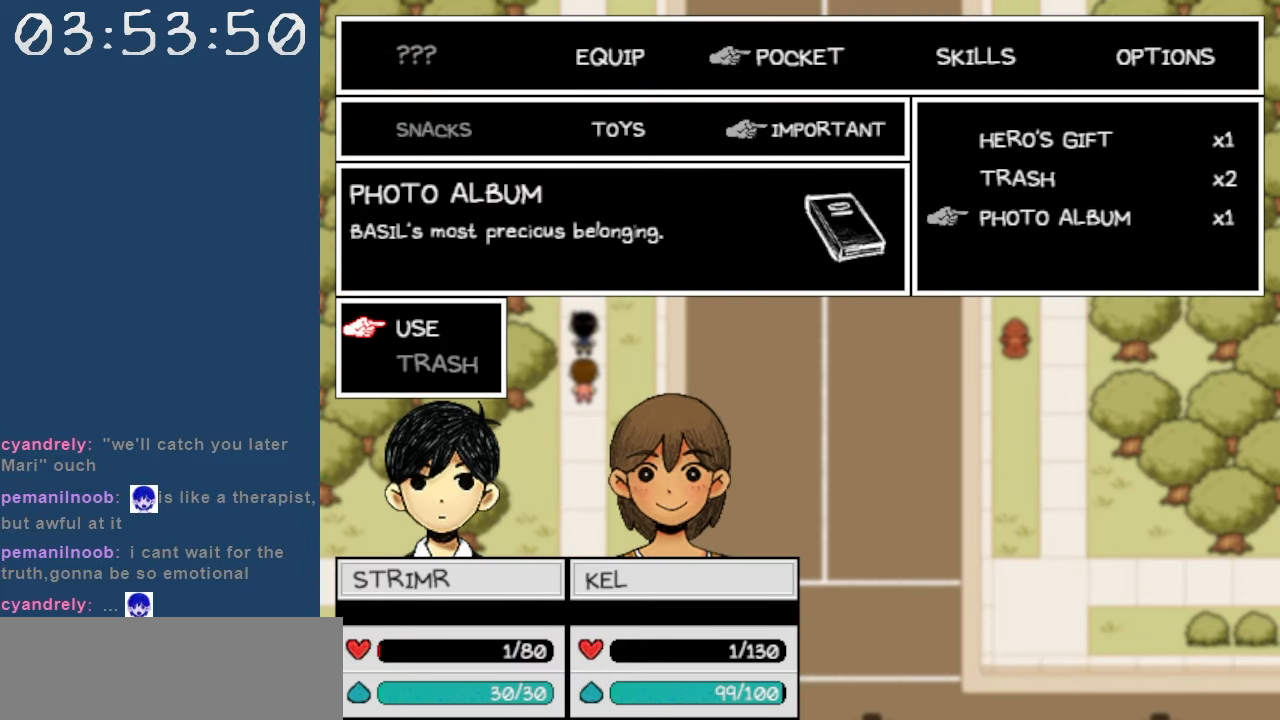
{"keys": [], "events": [[67, "z", "down"], [117, "z", "up"]]}
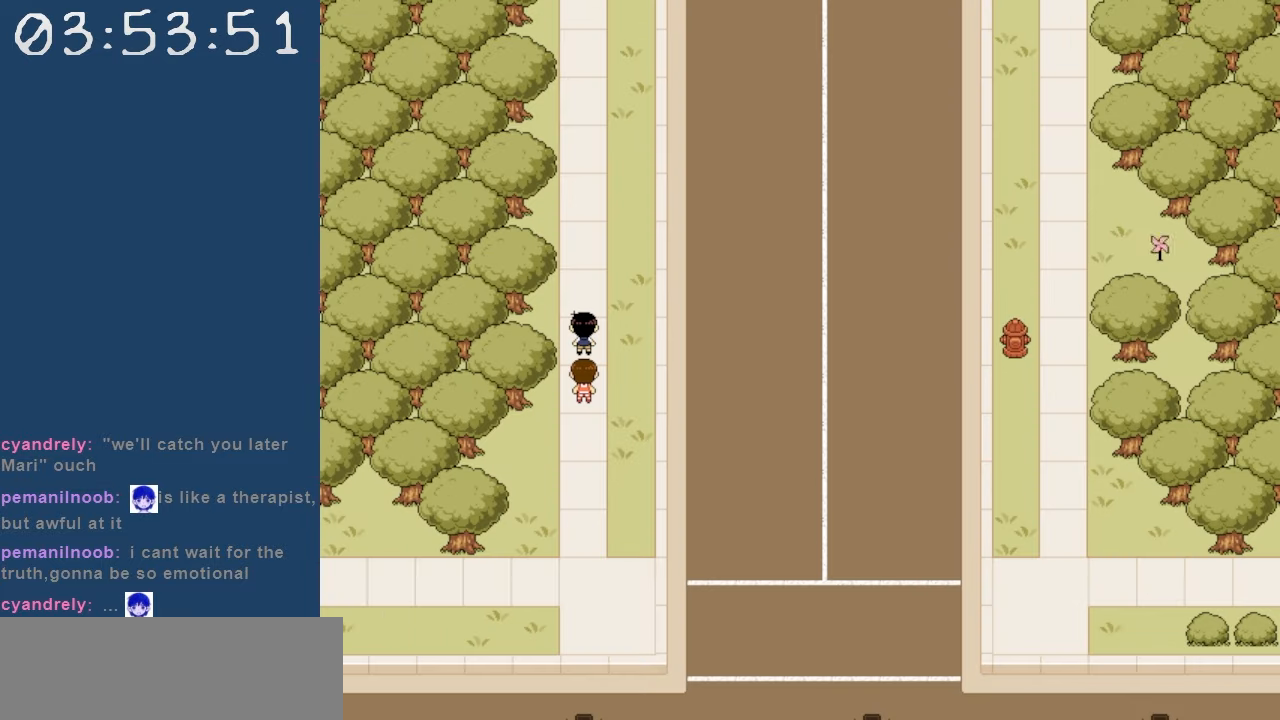
{"keys": [], "events": []}
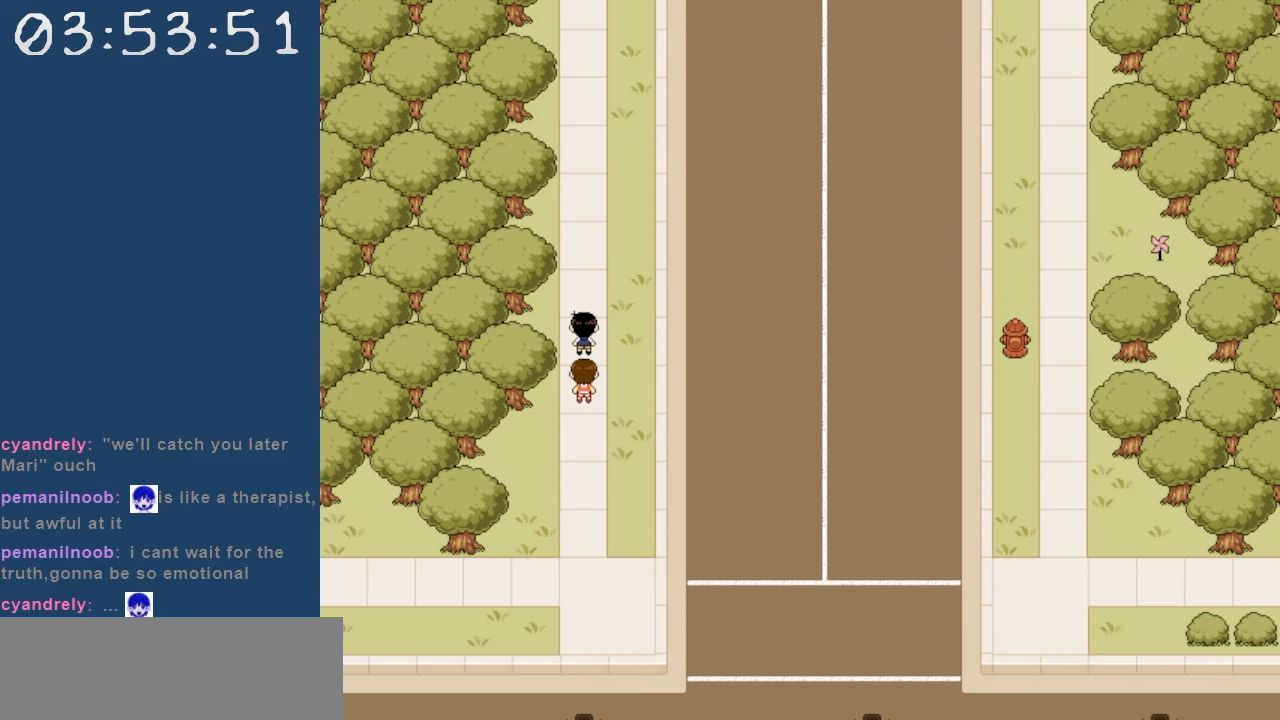
{"keys": [], "events": []}
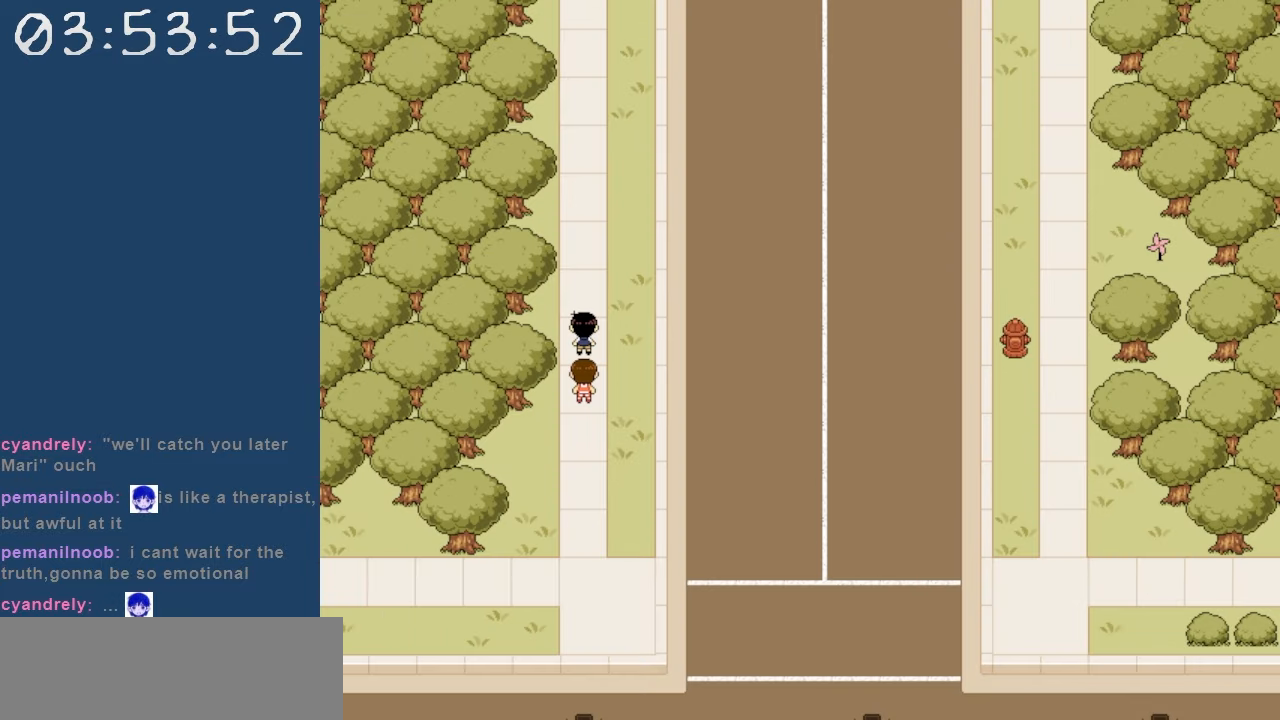
{"keys": [], "events": []}
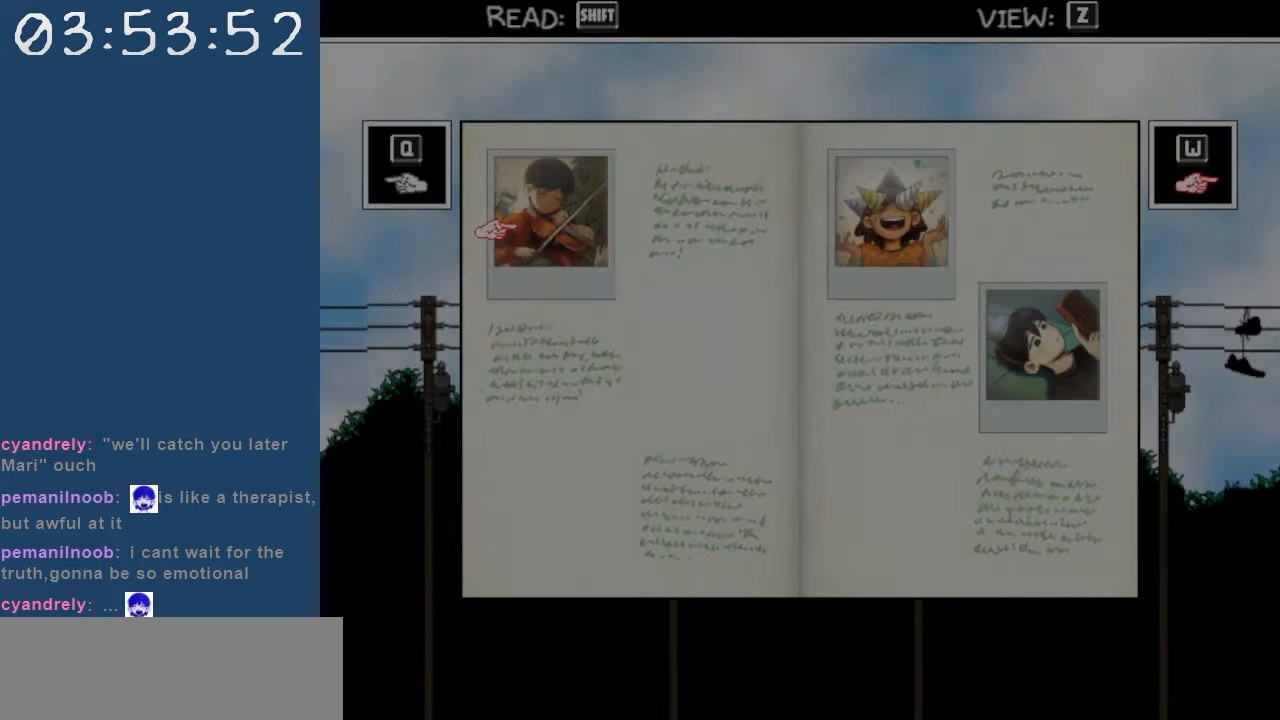
{"keys": [], "events": [[317, "z", "down"], [417, "z", "up"]]}
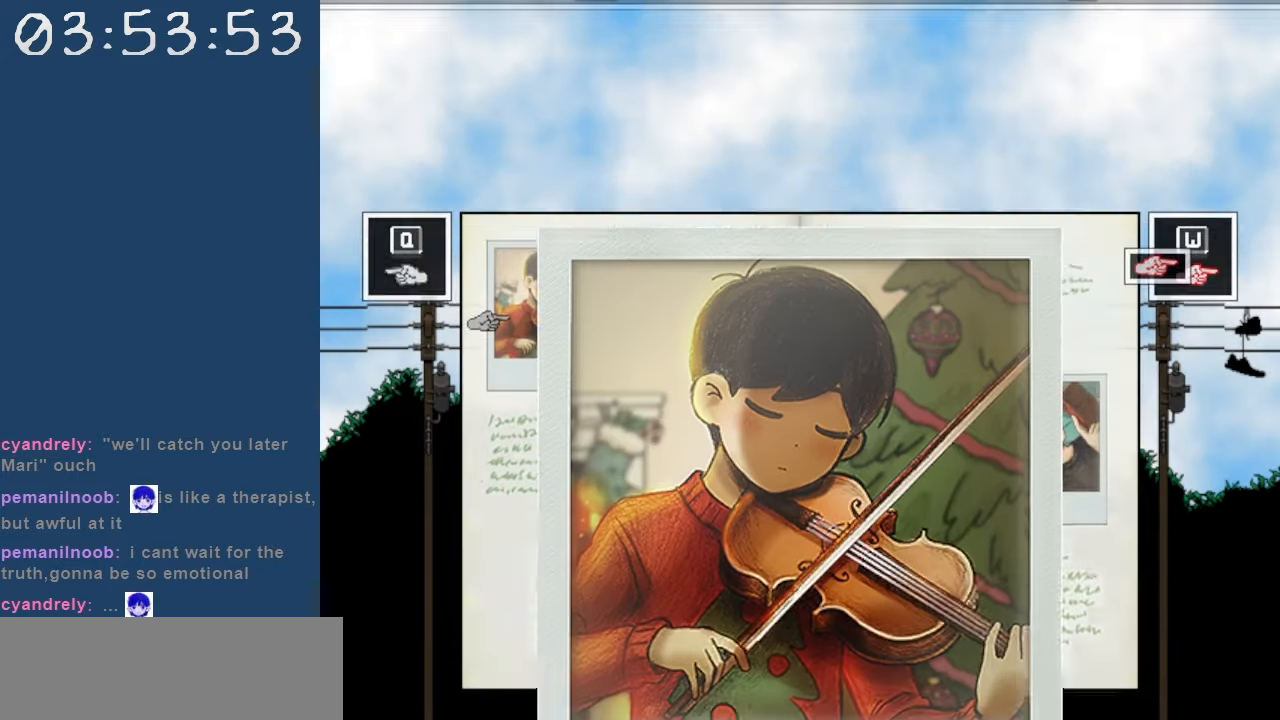
{"keys": [], "events": [[384, "shift", "down"], [484, "shift", "up"]]}
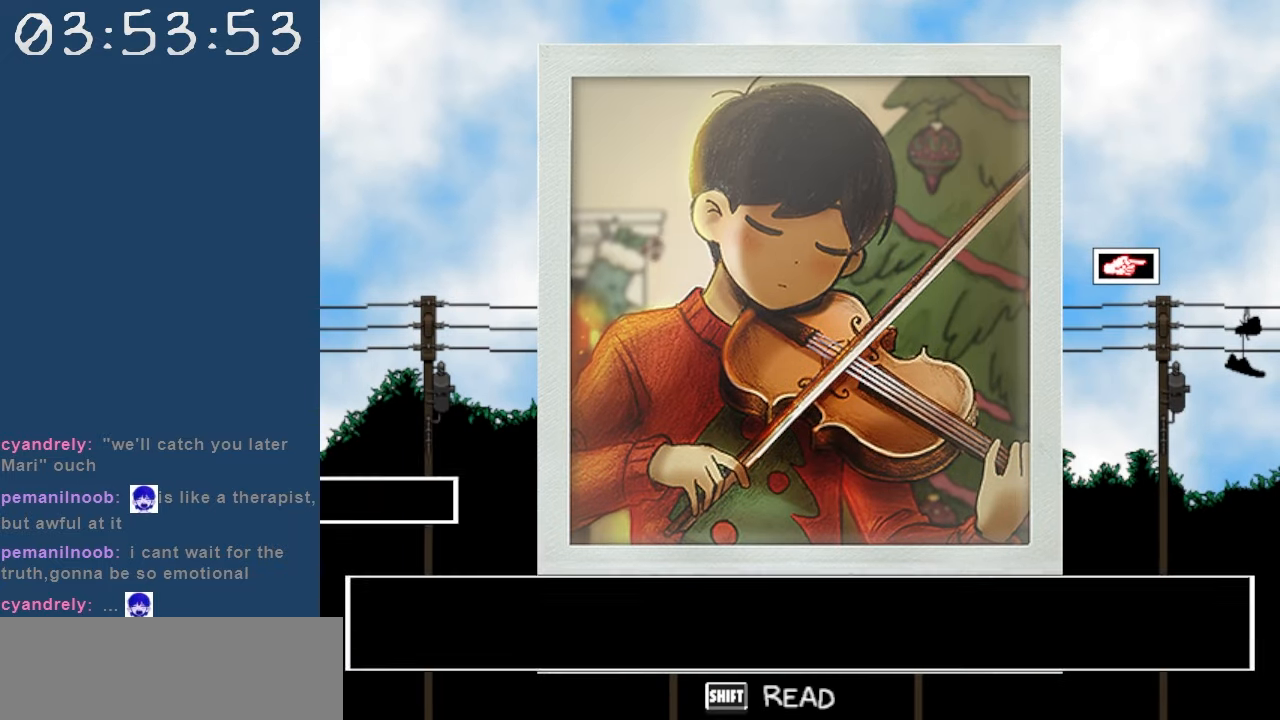
{"keys": [], "events": []}